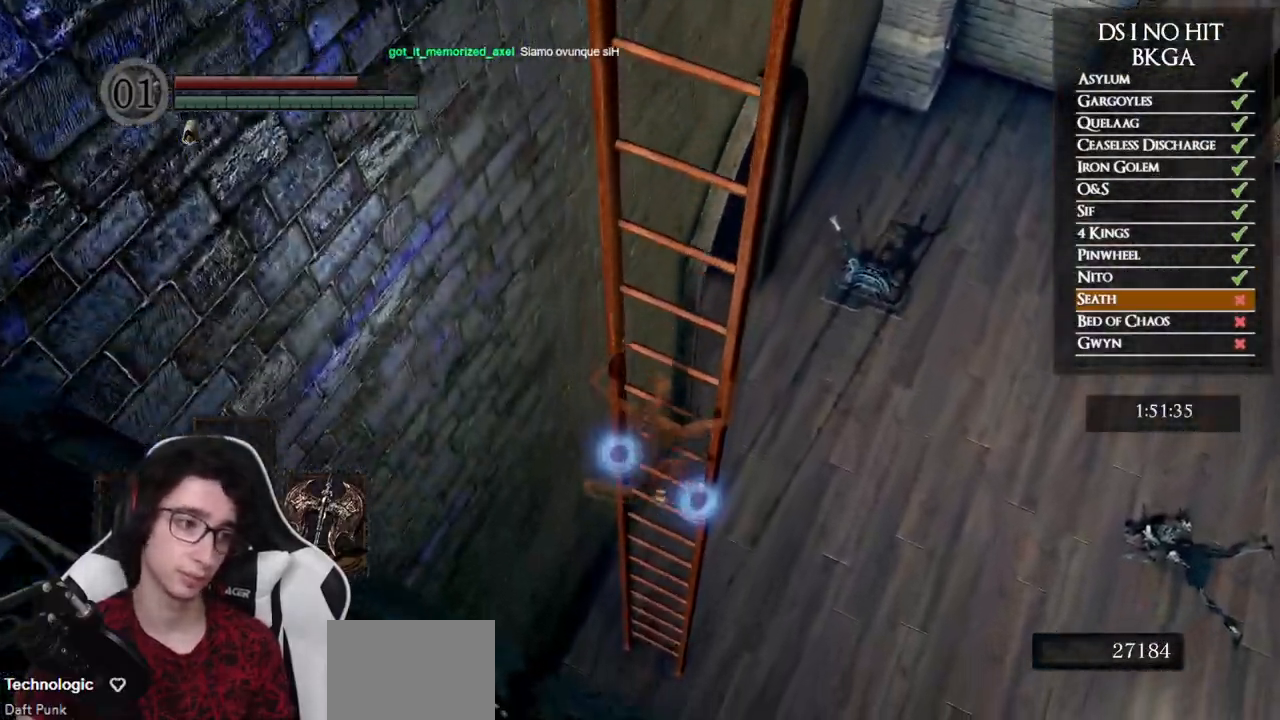
Gameplay with a controller (Xbox layout); each line is a JSON object with the inputs held at the frame after it. "events" lists button and stick changes between this image and that frame as [ms after this image, input, new state], when the widget could be followed in between.
{"buttons": [], "left_stick": "center", "right_stick": "center", "events": []}
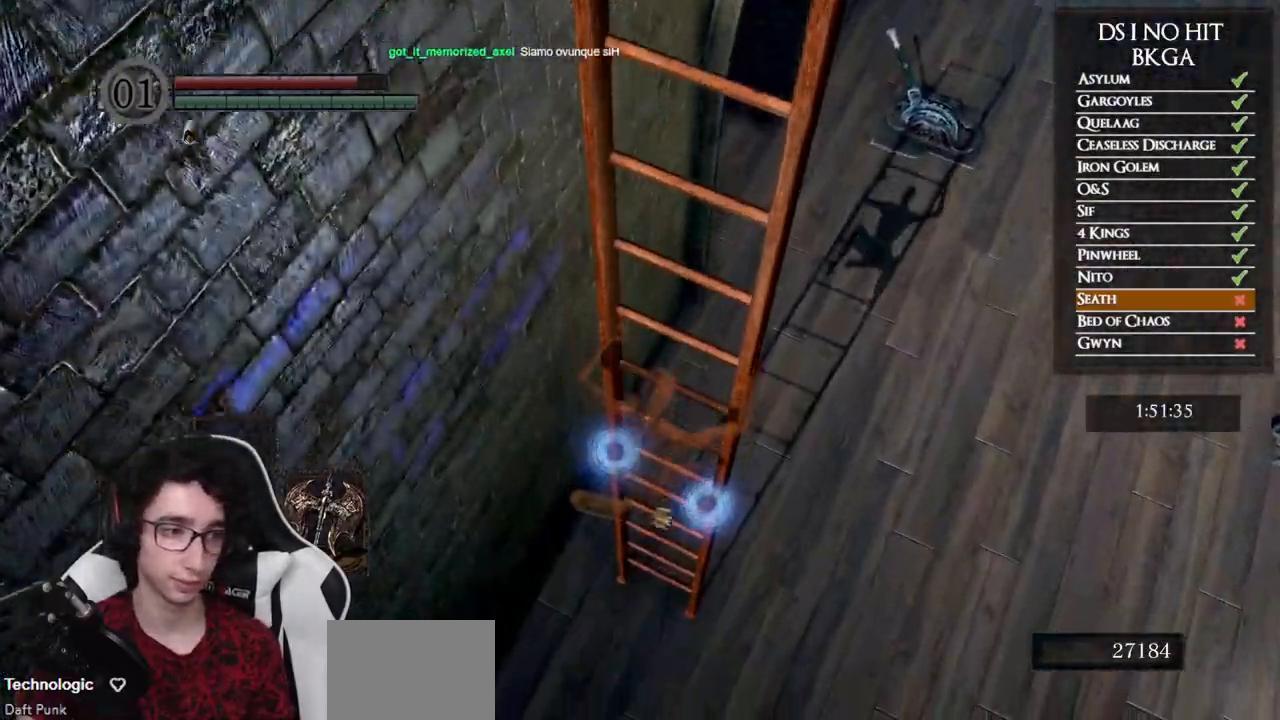
{"buttons": [], "left_stick": "right", "right_stick": "up", "events": [[133, "left_stick", "right"], [167, "right_stick", "up"]]}
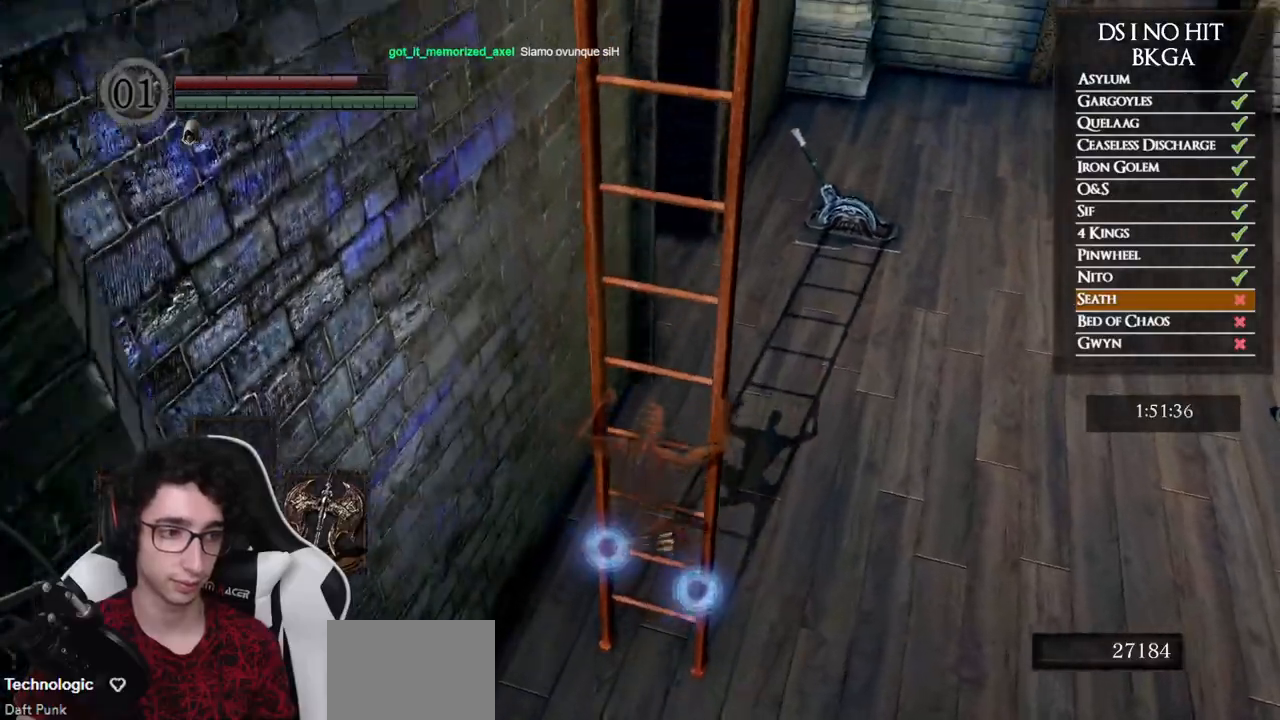
{"buttons": ["B"], "left_stick": "right", "right_stick": "center", "events": [[167, "right_stick", "center"], [283, "B", "down"]]}
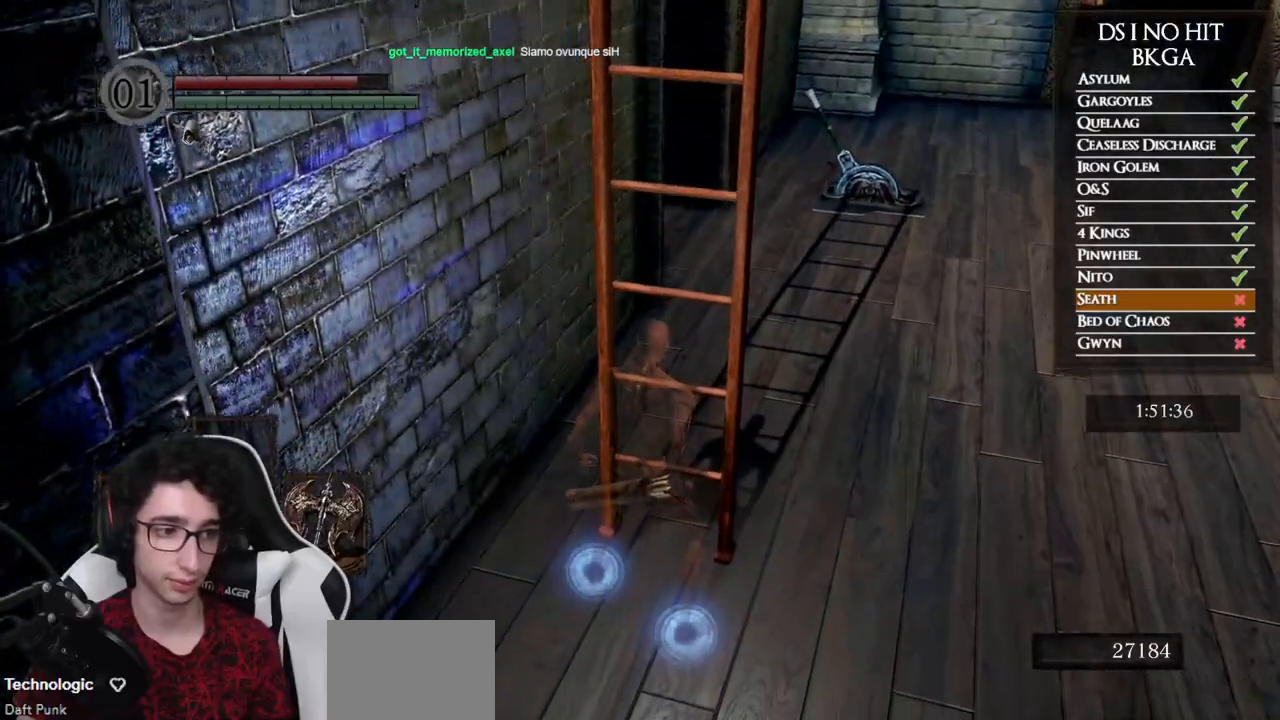
{"buttons": ["B"], "left_stick": "right", "right_stick": "left", "events": [[317, "right_stick", "left"]]}
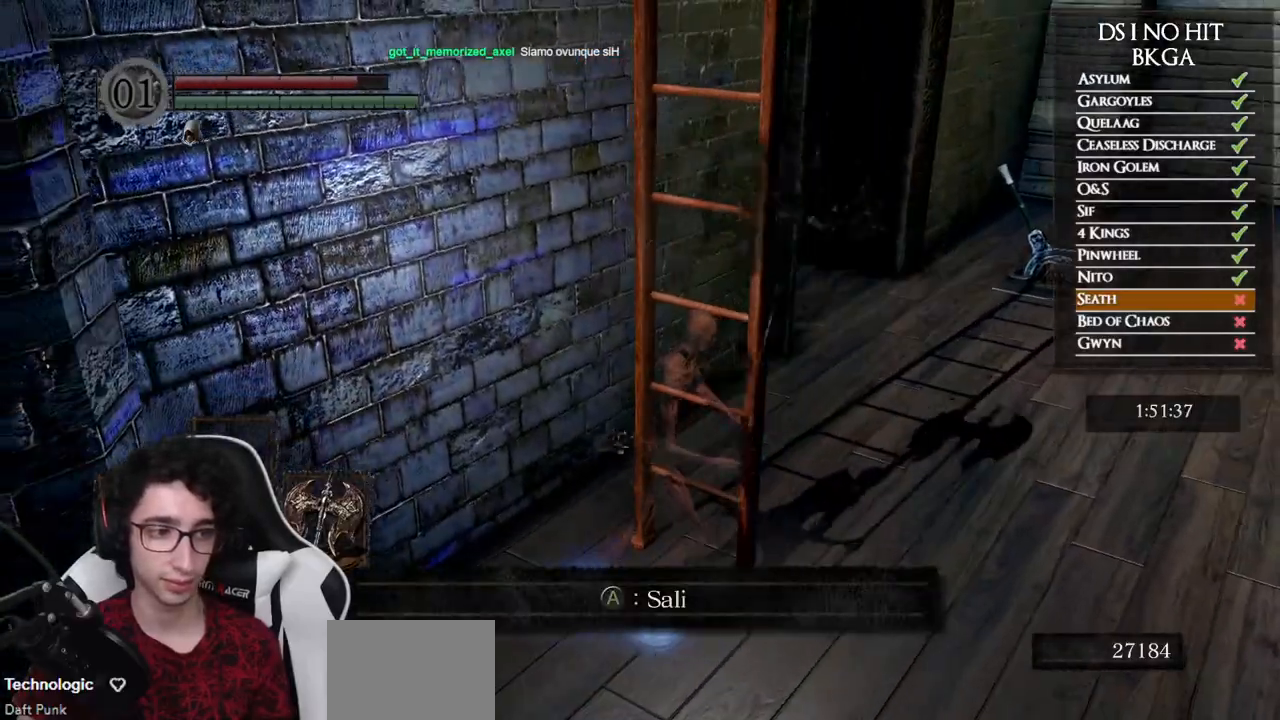
{"buttons": ["B"], "left_stick": "right", "right_stick": "center", "events": [[33, "right_stick", "center"], [183, "right_stick", "left"], [433, "right_stick", "center"]]}
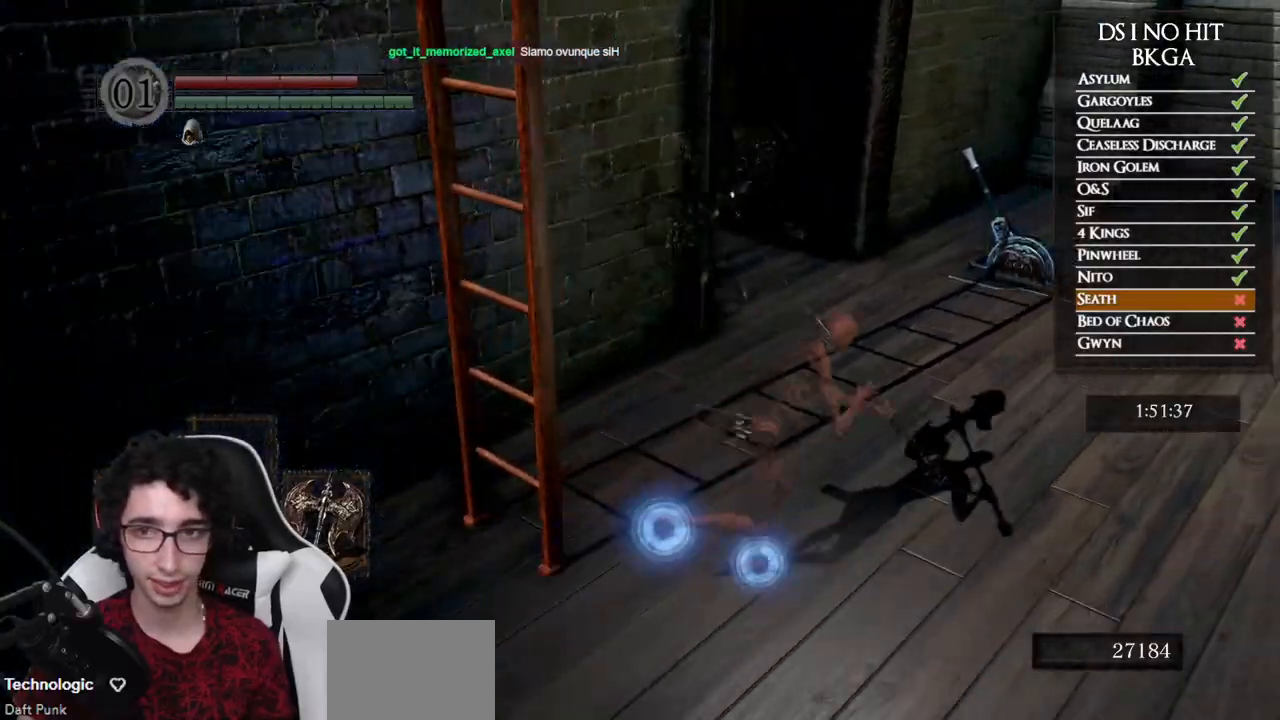
{"buttons": ["B"], "left_stick": "up-right", "right_stick": "left", "events": [[50, "left_stick", "up-right"], [50, "right_stick", "left"]]}
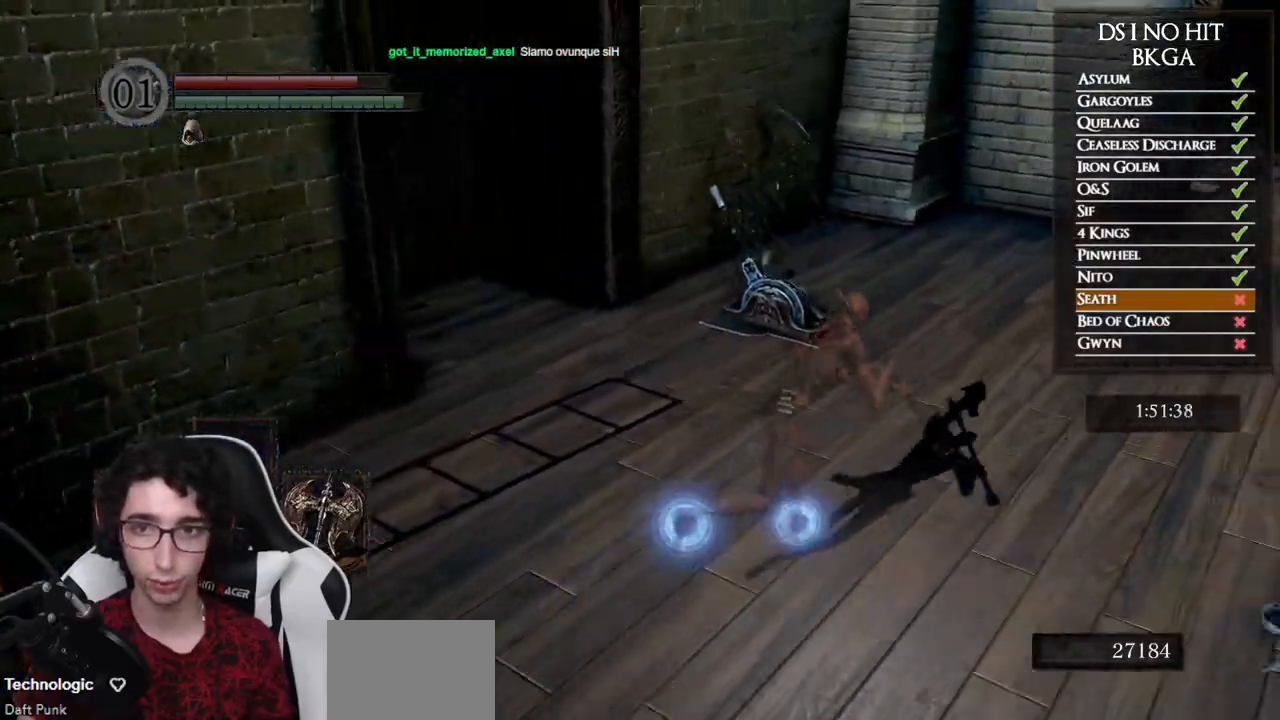
{"buttons": ["B"], "left_stick": "up-right", "right_stick": "center", "events": [[333, "right_stick", "center"]]}
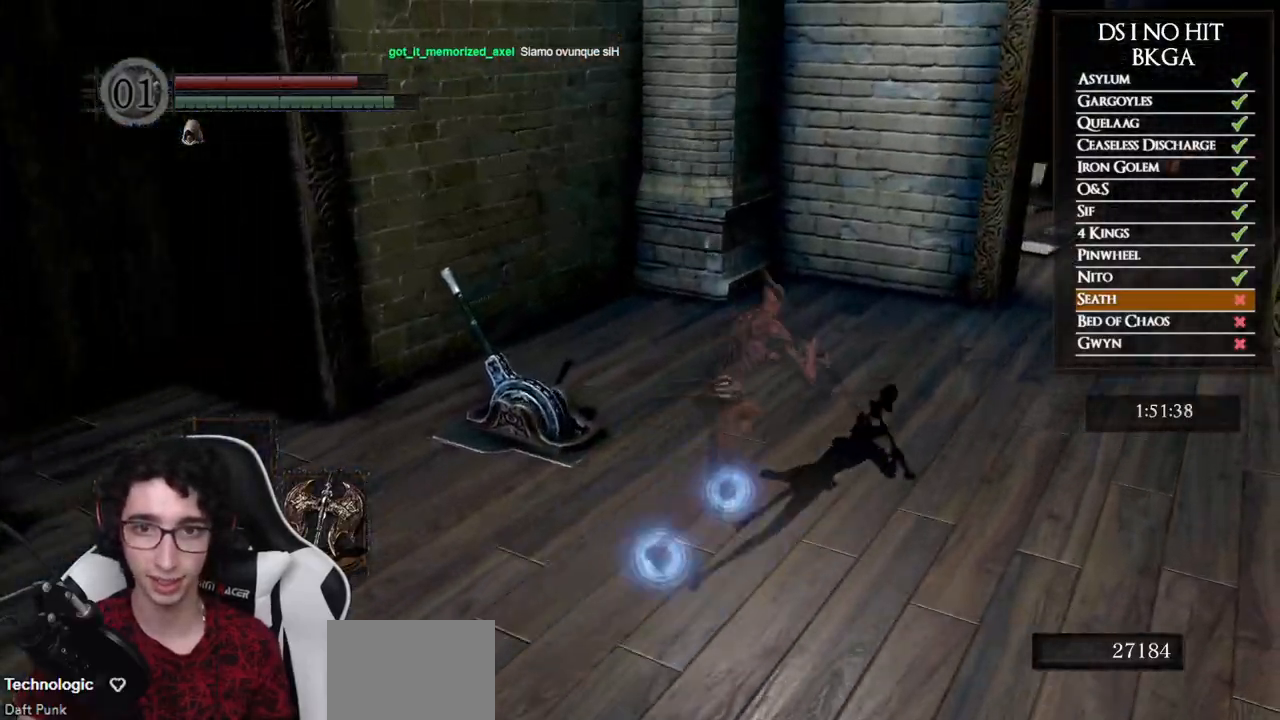
{"buttons": [], "left_stick": "right", "right_stick": "right", "events": [[33, "B", "up"], [117, "left_stick", "right"], [250, "right_stick", "right"]]}
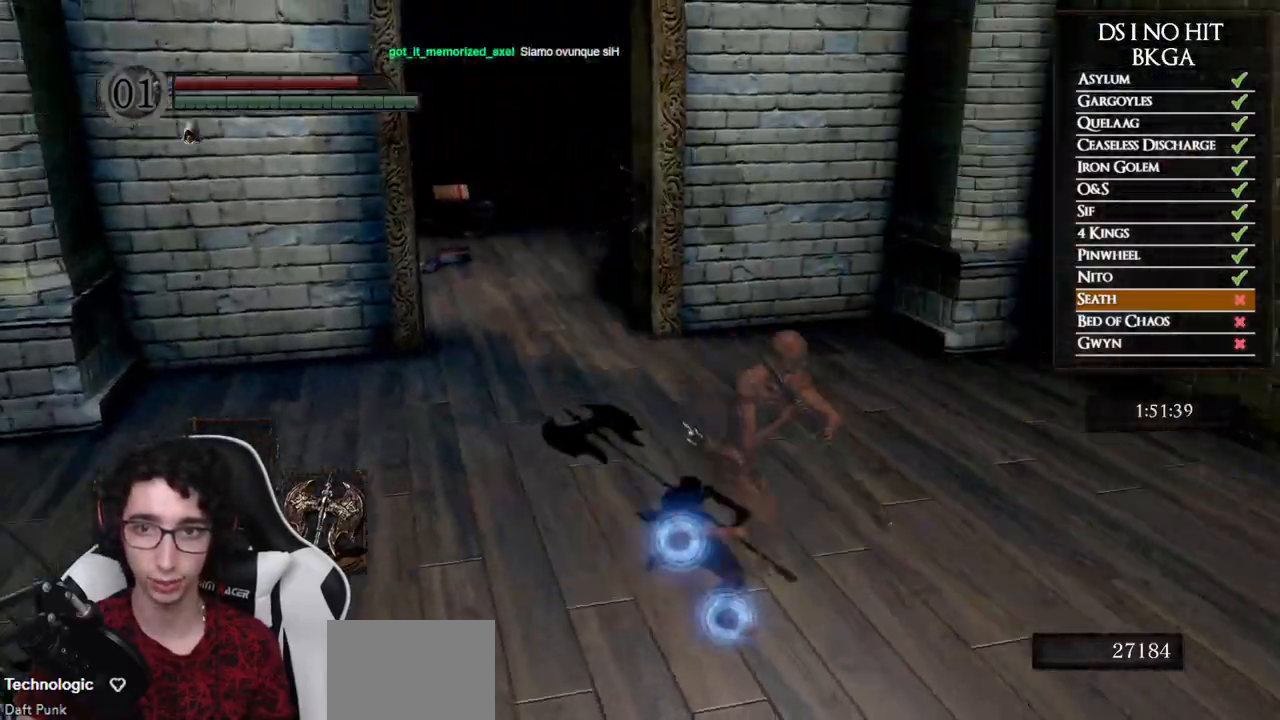
{"buttons": [], "left_stick": "up-right", "right_stick": "center", "events": [[133, "left_stick", "up-right"], [283, "right_stick", "center"]]}
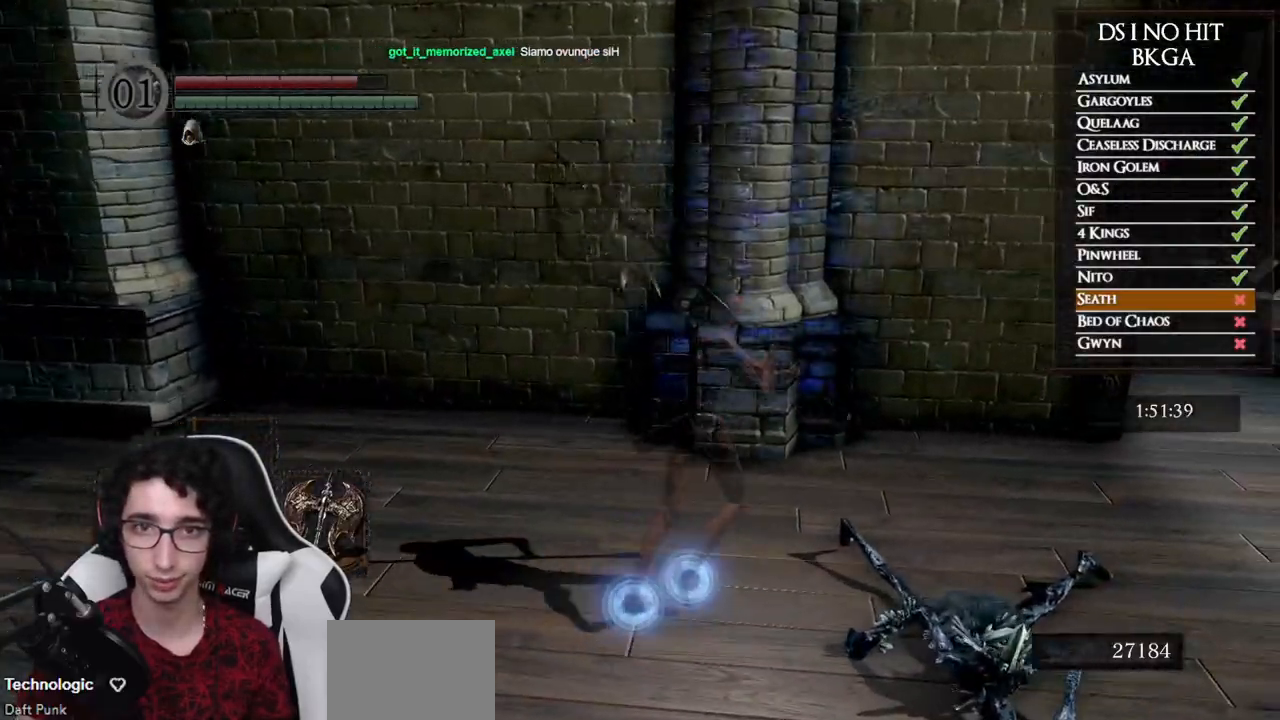
{"buttons": ["B"], "left_stick": "up-right", "right_stick": "center", "events": [[100, "B", "down"]]}
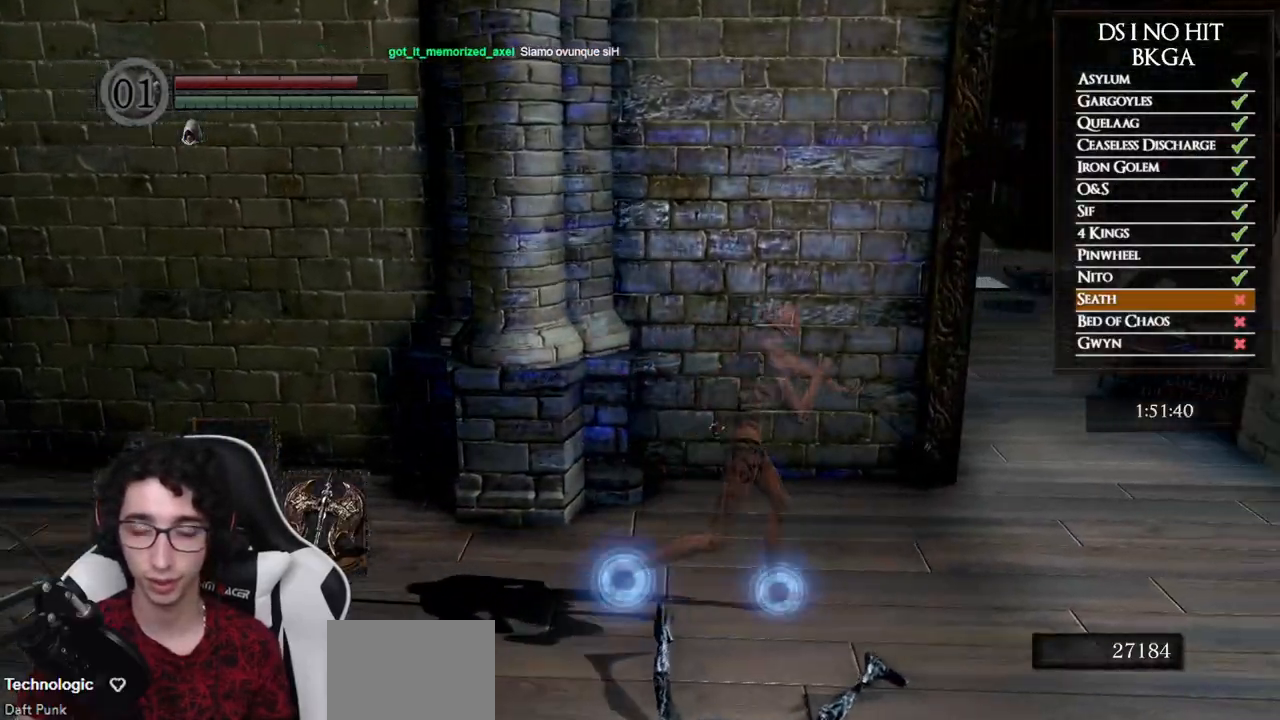
{"buttons": ["B"], "left_stick": "up", "right_stick": "center", "events": [[483, "left_stick", "up"]]}
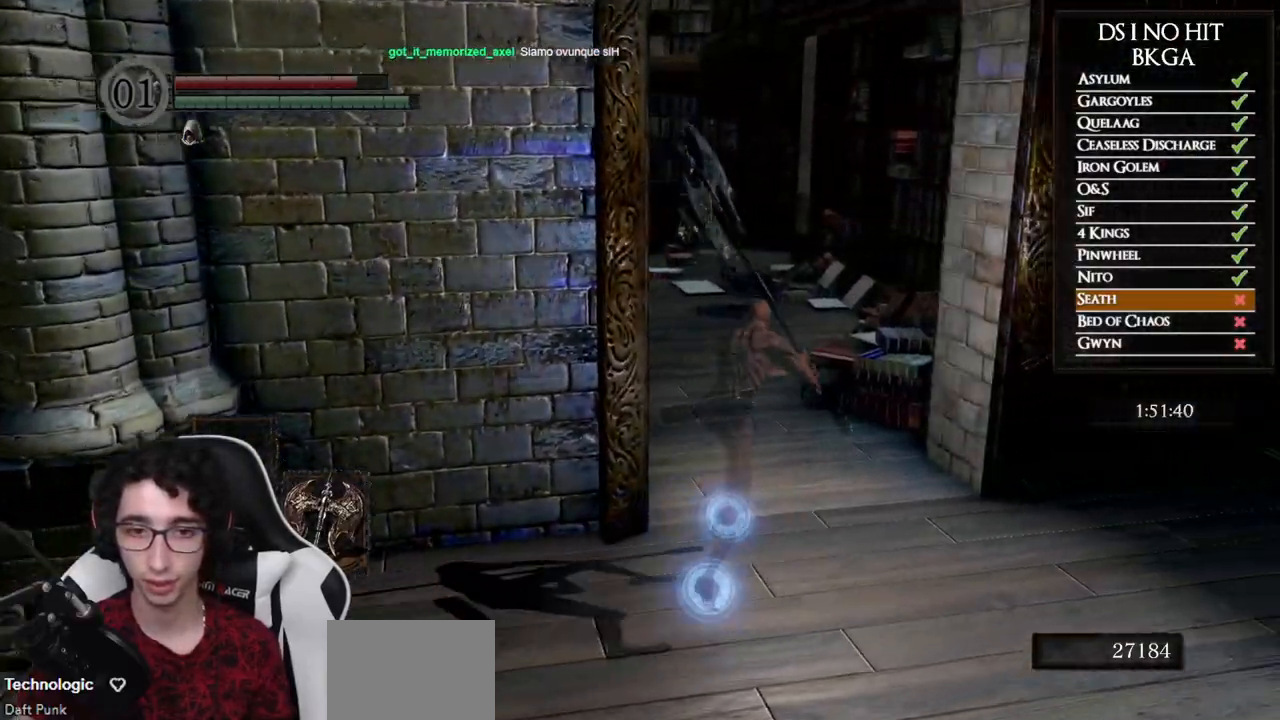
{"buttons": ["B"], "left_stick": "up", "right_stick": "center", "events": []}
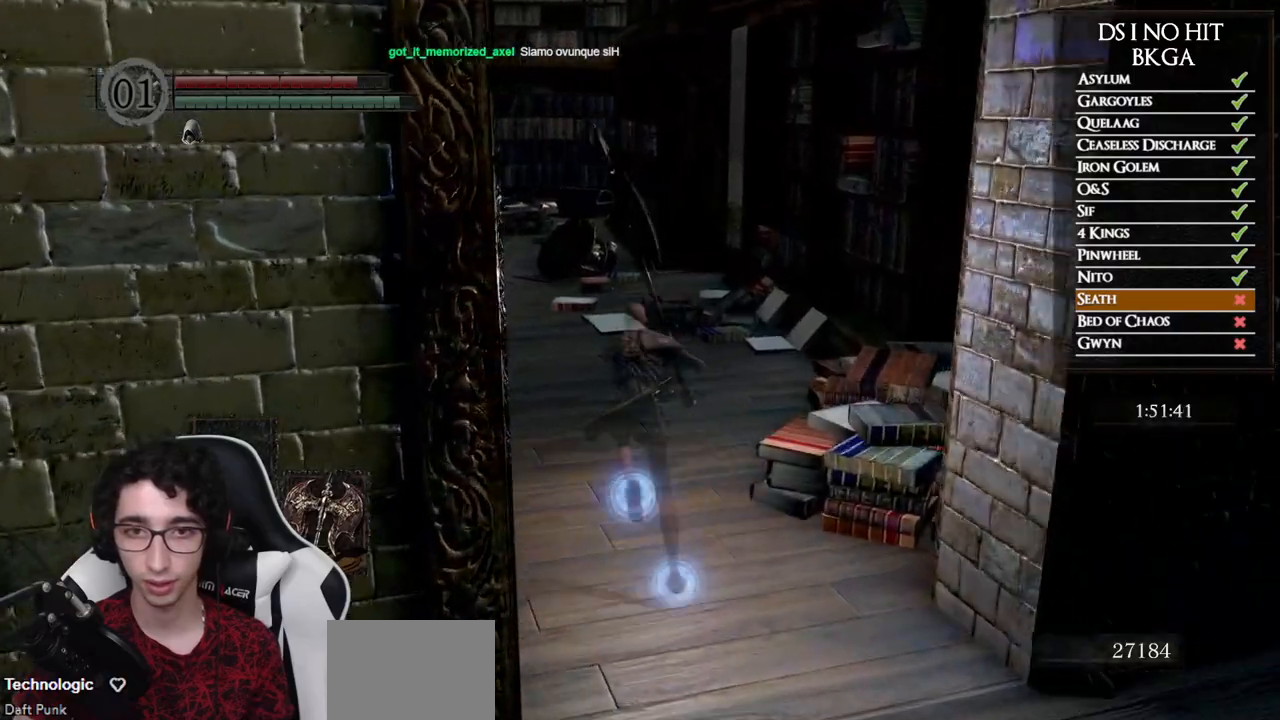
{"buttons": ["B"], "left_stick": "up", "right_stick": "center", "events": []}
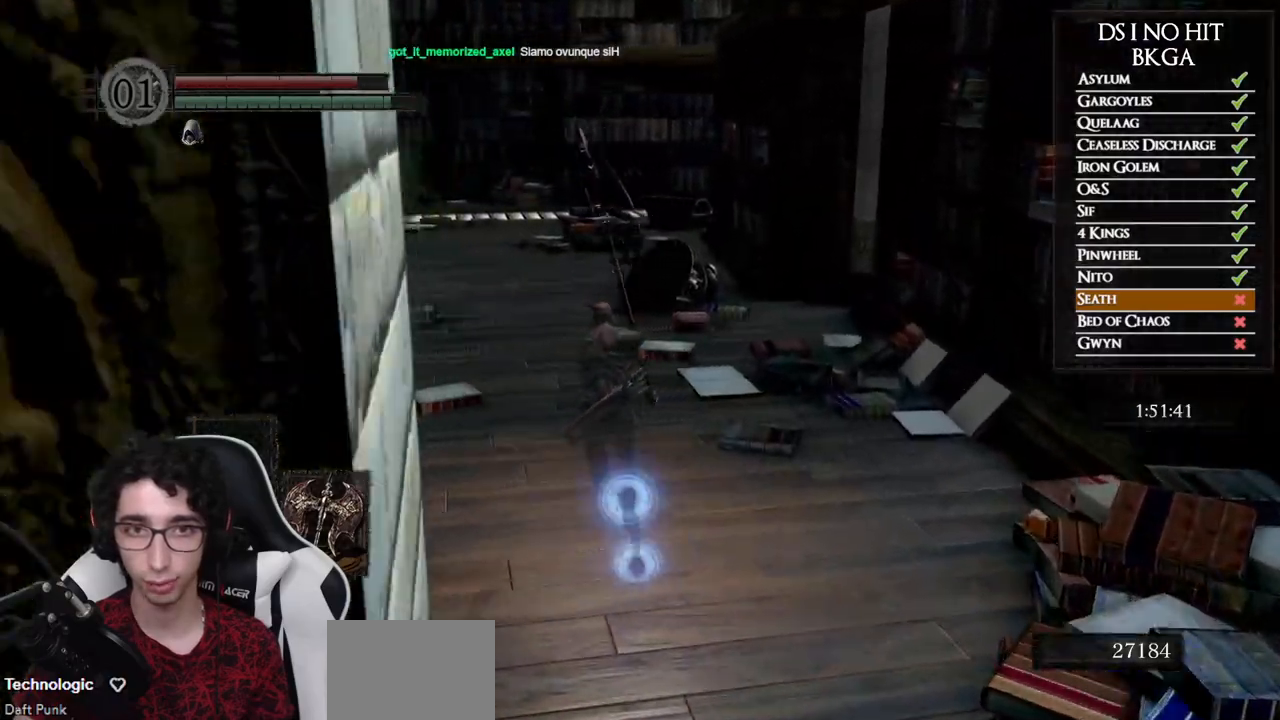
{"buttons": ["B"], "left_stick": "up", "right_stick": "center", "events": []}
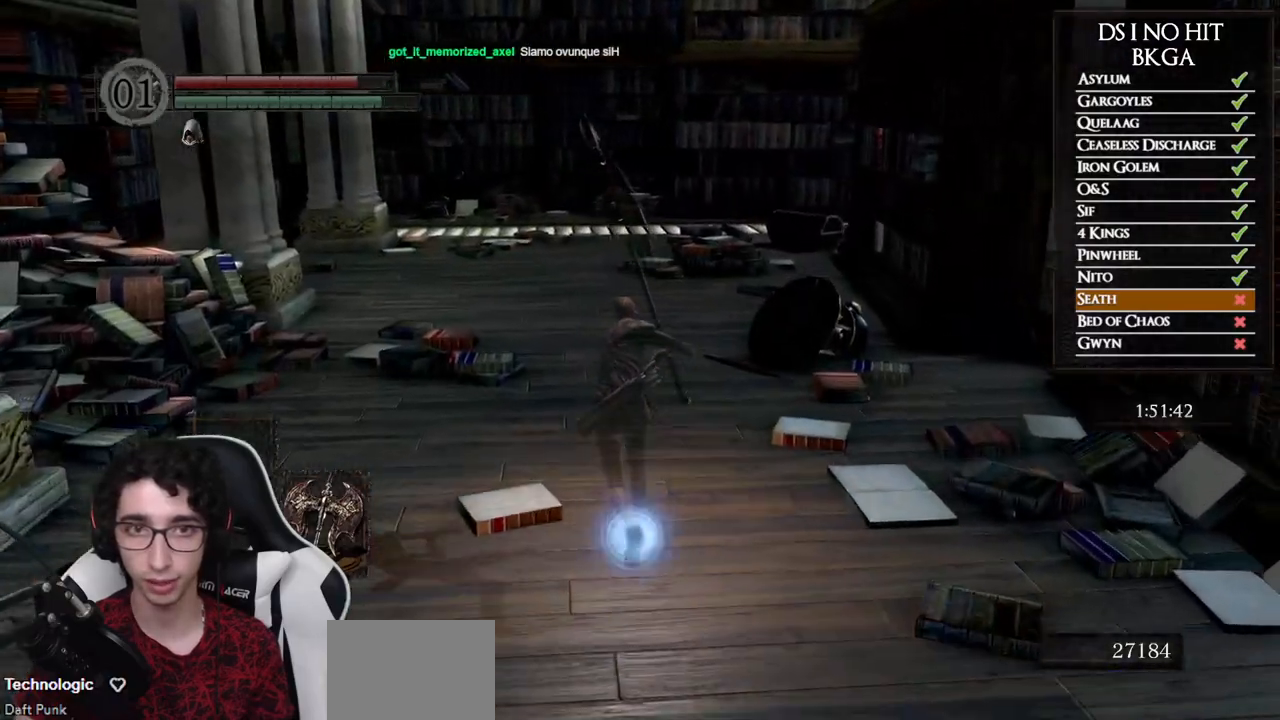
{"buttons": ["B"], "left_stick": "up", "right_stick": "center", "events": []}
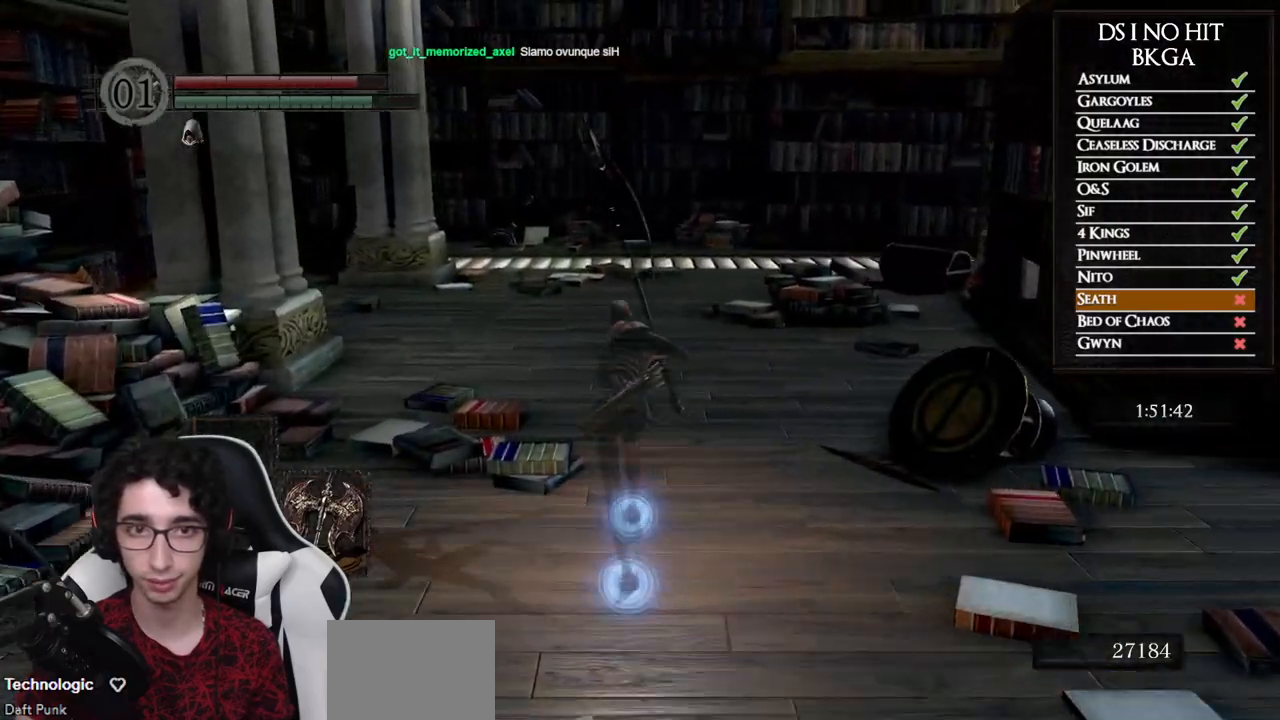
{"buttons": ["B"], "left_stick": "up", "right_stick": "center", "events": []}
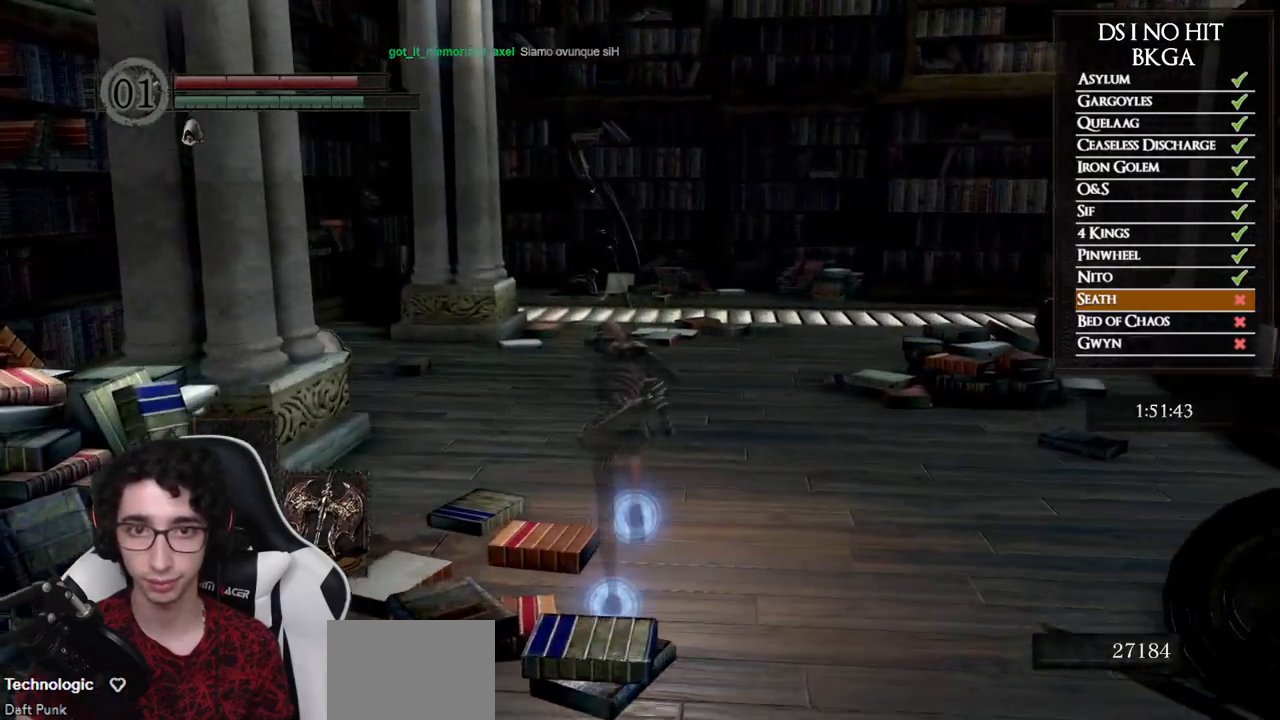
{"buttons": ["B"], "left_stick": "up", "right_stick": "center", "events": []}
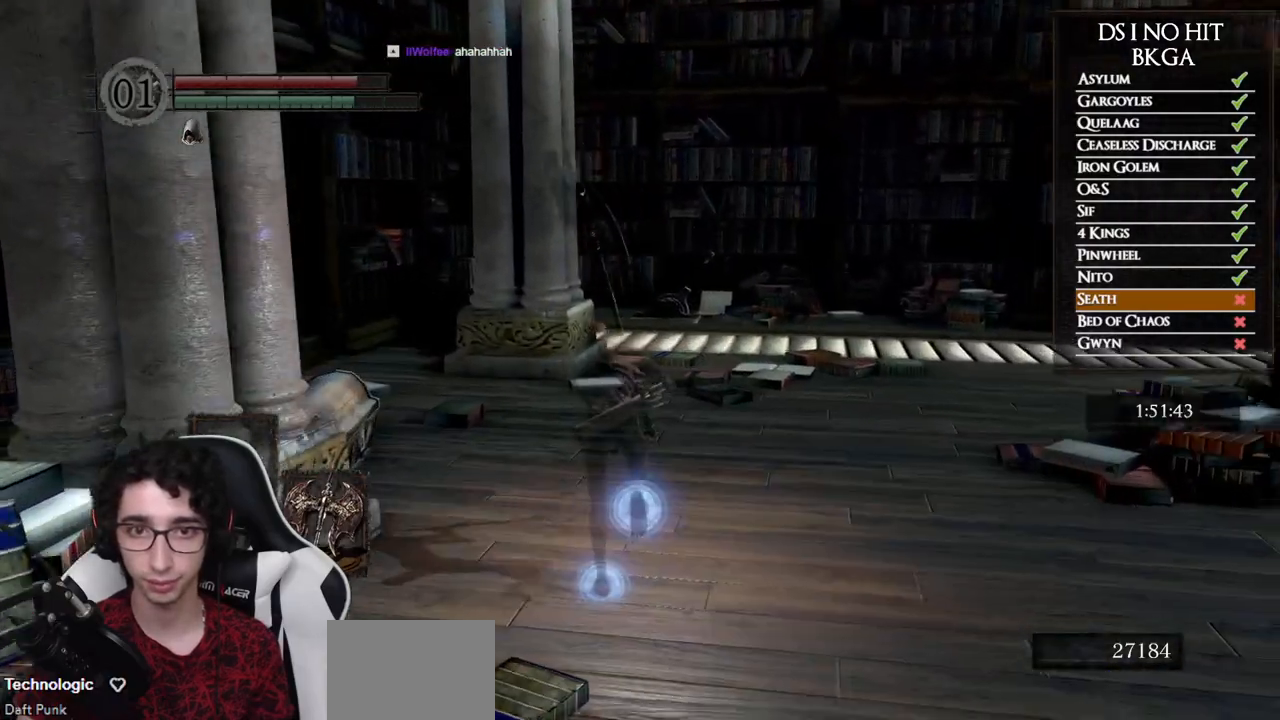
{"buttons": ["B"], "left_stick": "up", "right_stick": "center", "events": []}
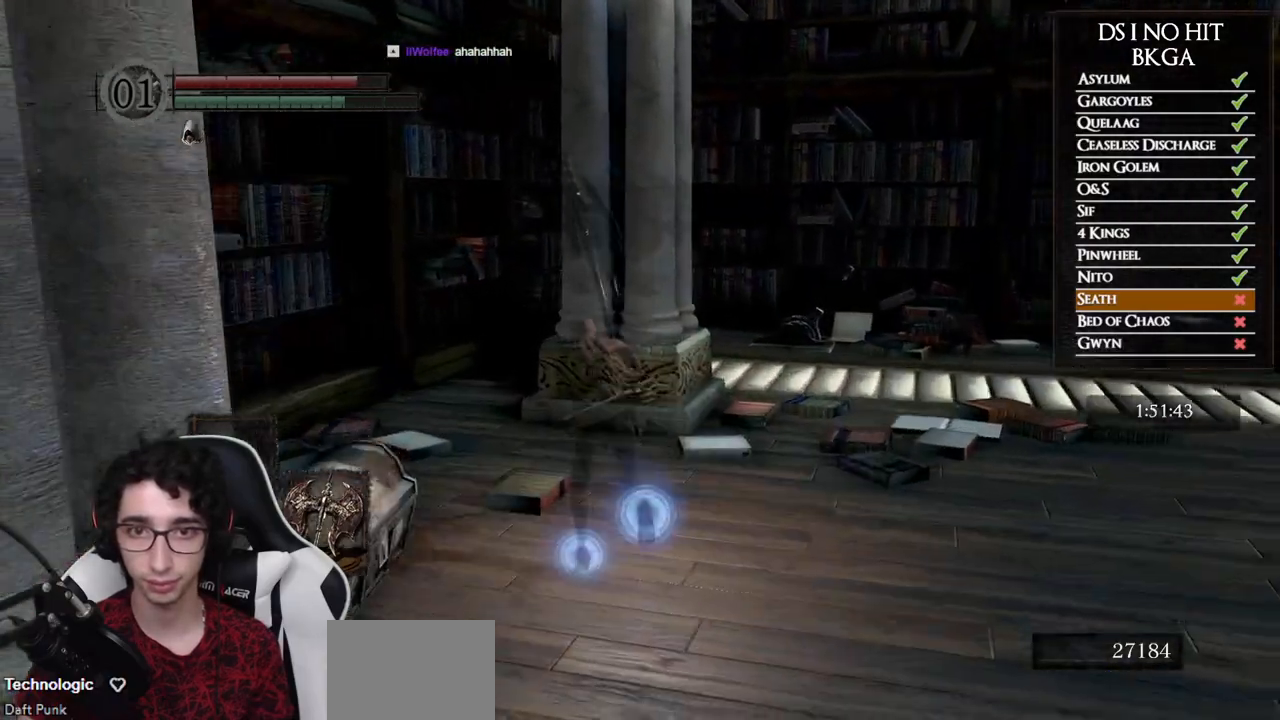
{"buttons": ["B"], "left_stick": "up-left", "right_stick": "down", "events": [[17, "right_stick", "down"], [283, "left_stick", "up-left"]]}
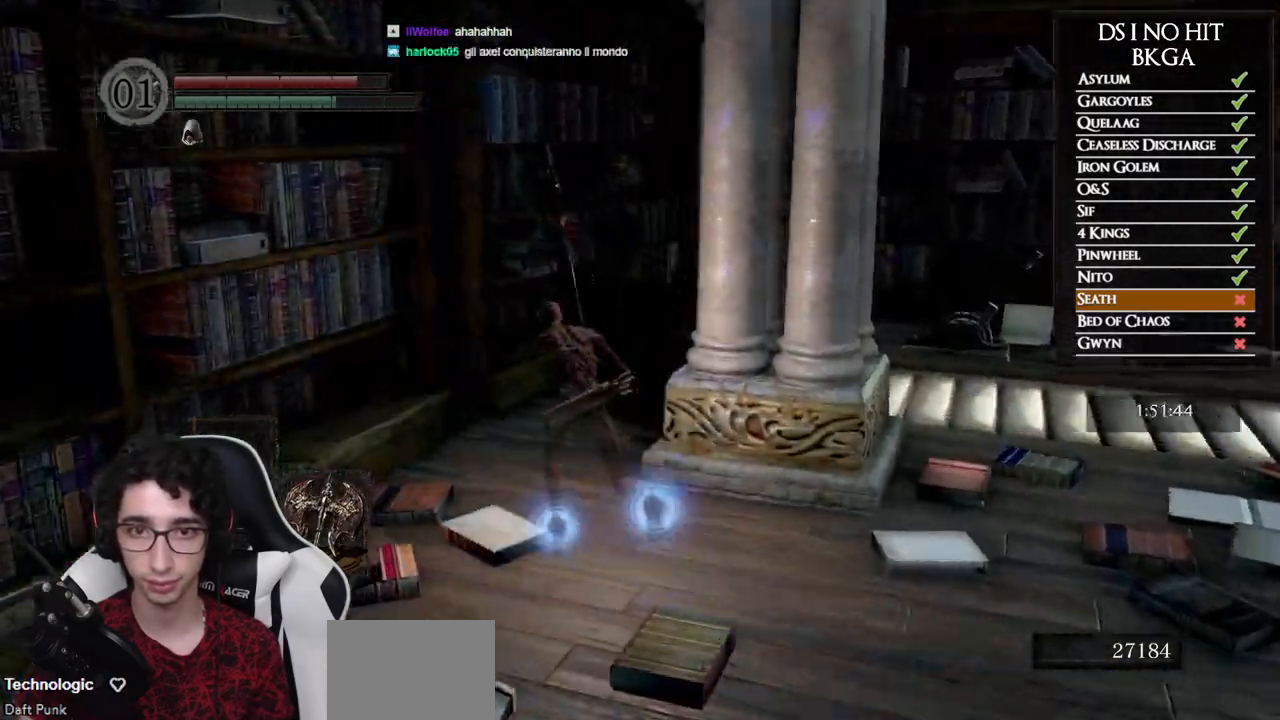
{"buttons": ["B"], "left_stick": "up", "right_stick": "center", "events": [[50, "right_stick", "down-right"], [100, "left_stick", "up"], [483, "right_stick", "center"]]}
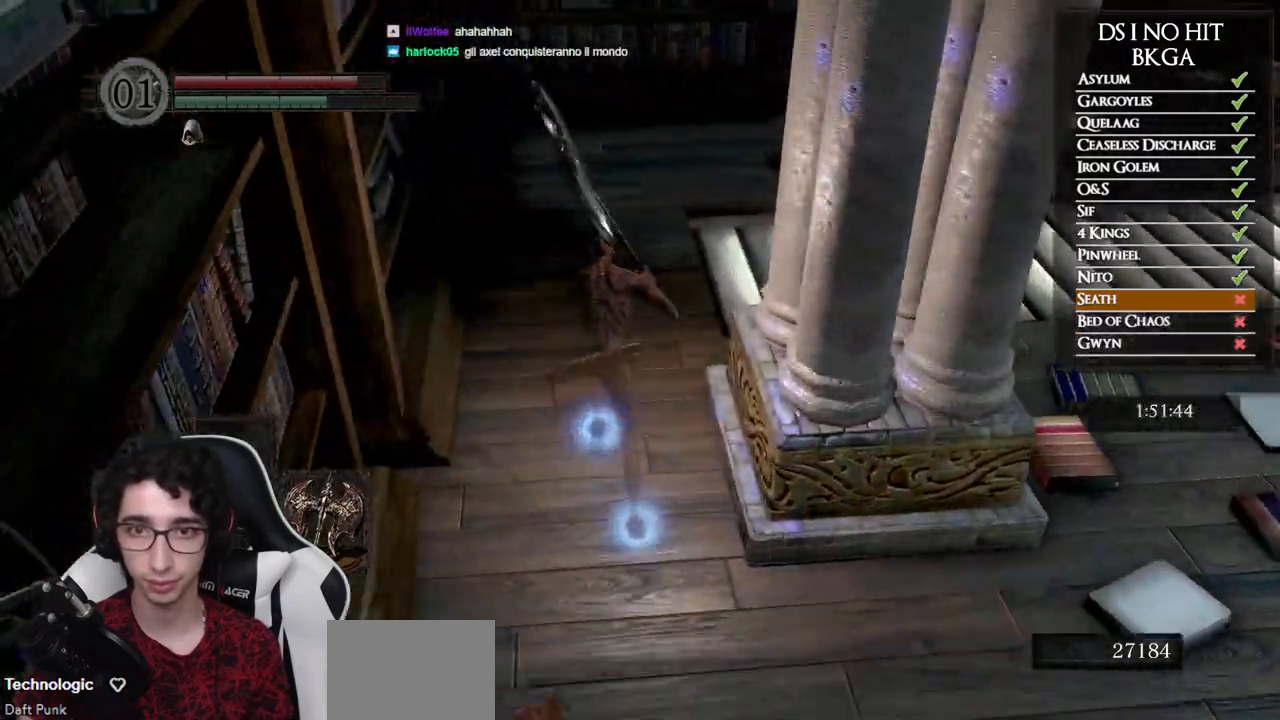
{"buttons": ["B"], "left_stick": "up", "right_stick": "center", "events": [[117, "right_stick", "down-right"], [233, "right_stick", "center"]]}
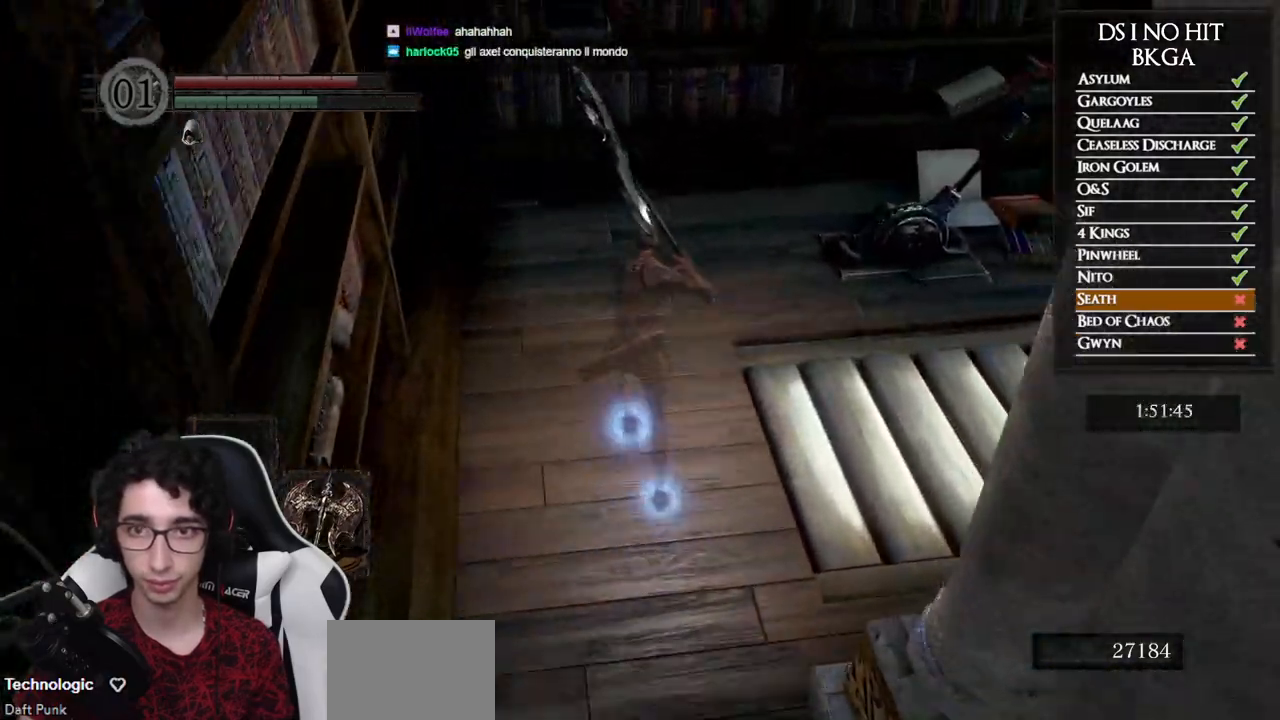
{"buttons": ["A"], "left_stick": "up-right", "right_stick": "center", "events": [[300, "left_stick", "up-right"], [383, "B", "up"], [467, "A", "down"]]}
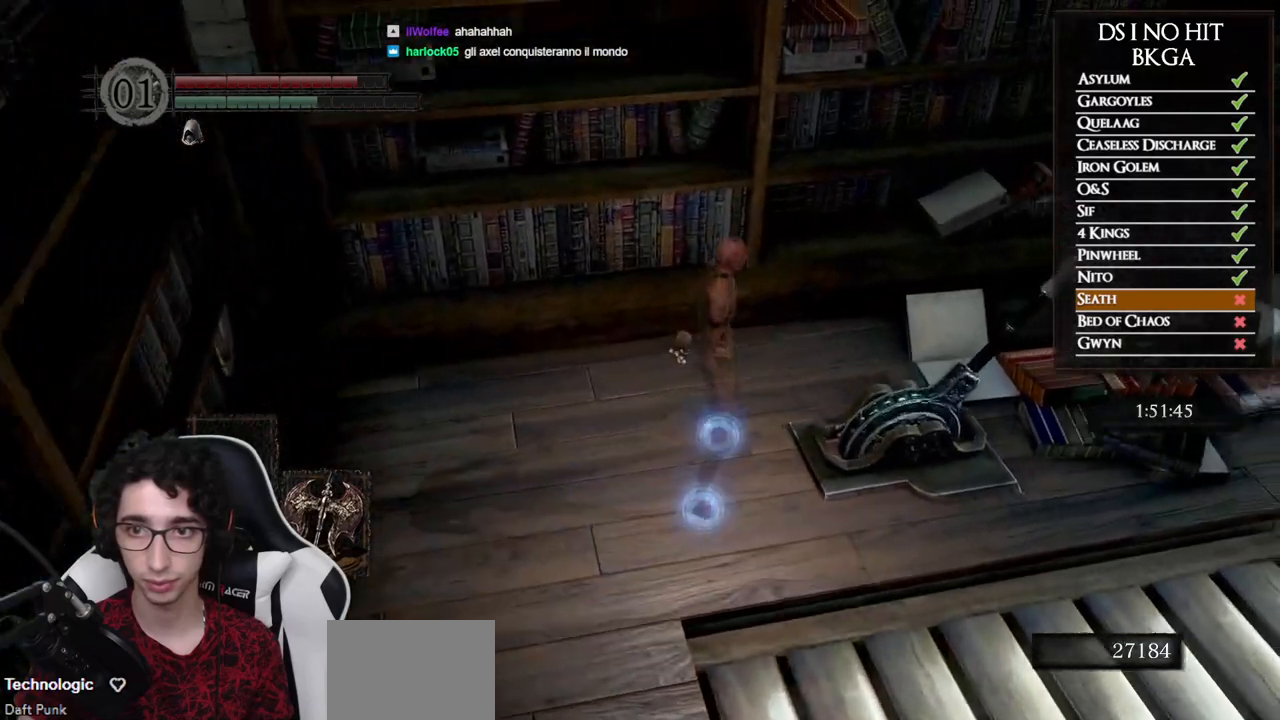
{"buttons": [], "left_stick": "center", "right_stick": "center", "events": [[33, "A", "up"], [100, "A", "down"], [117, "left_stick", "center"], [167, "A", "up"], [233, "A", "down"], [283, "A", "up"]]}
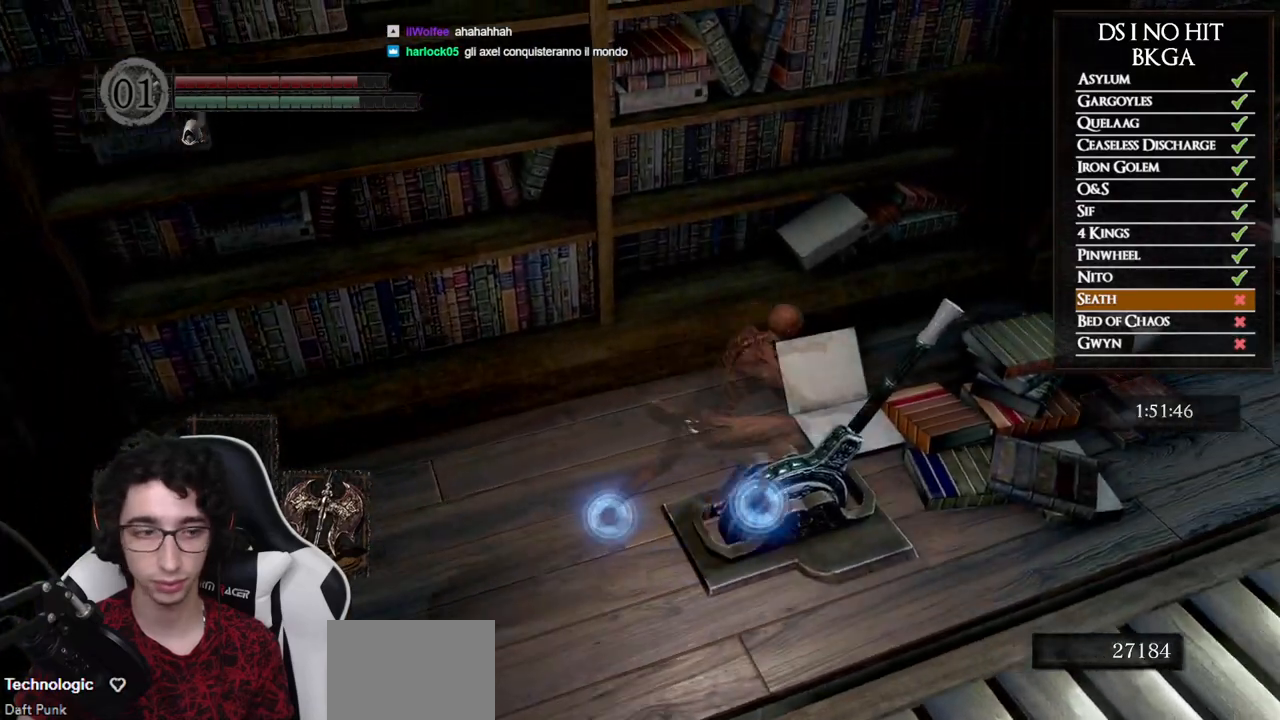
{"buttons": [], "left_stick": "center", "right_stick": "right", "events": [[33, "right_stick", "right"], [217, "right_stick", "center"], [400, "right_stick", "right"]]}
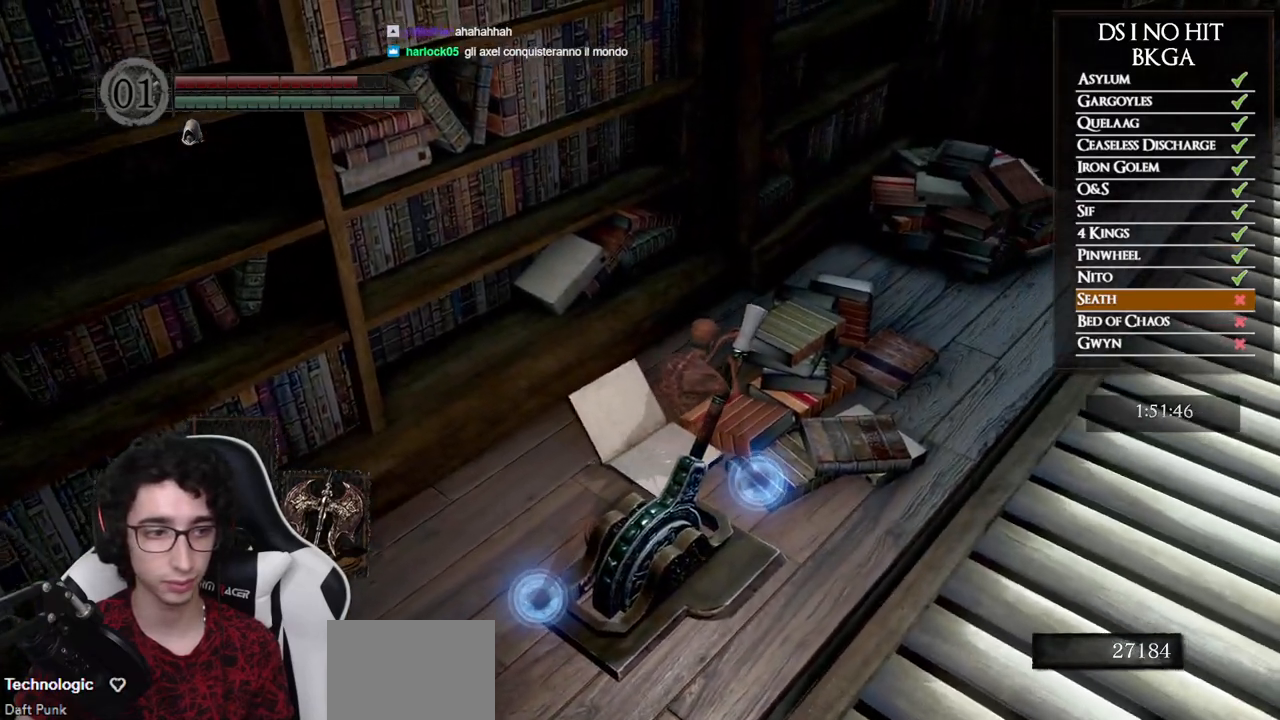
{"buttons": [], "left_stick": "center", "right_stick": "right", "events": [[67, "right_stick", "center"], [283, "right_stick", "right"]]}
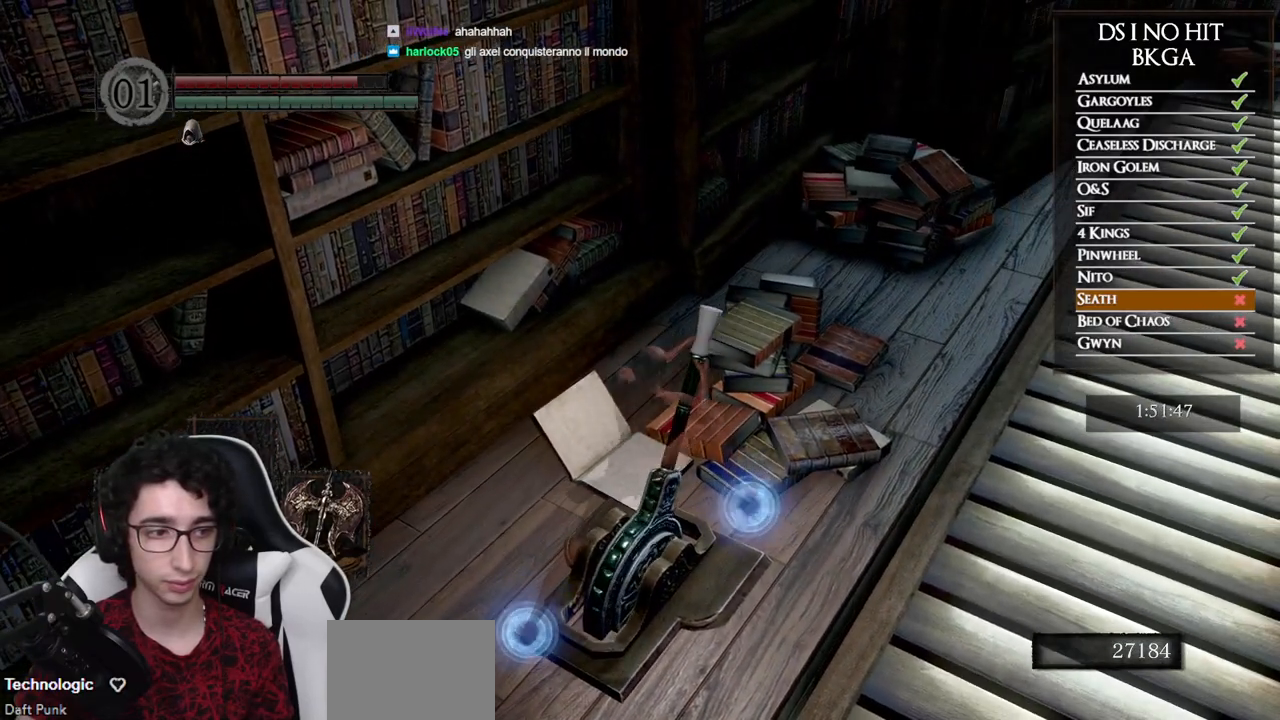
{"buttons": [], "left_stick": "center", "right_stick": "right", "events": [[167, "right_stick", "center"], [300, "right_stick", "right"]]}
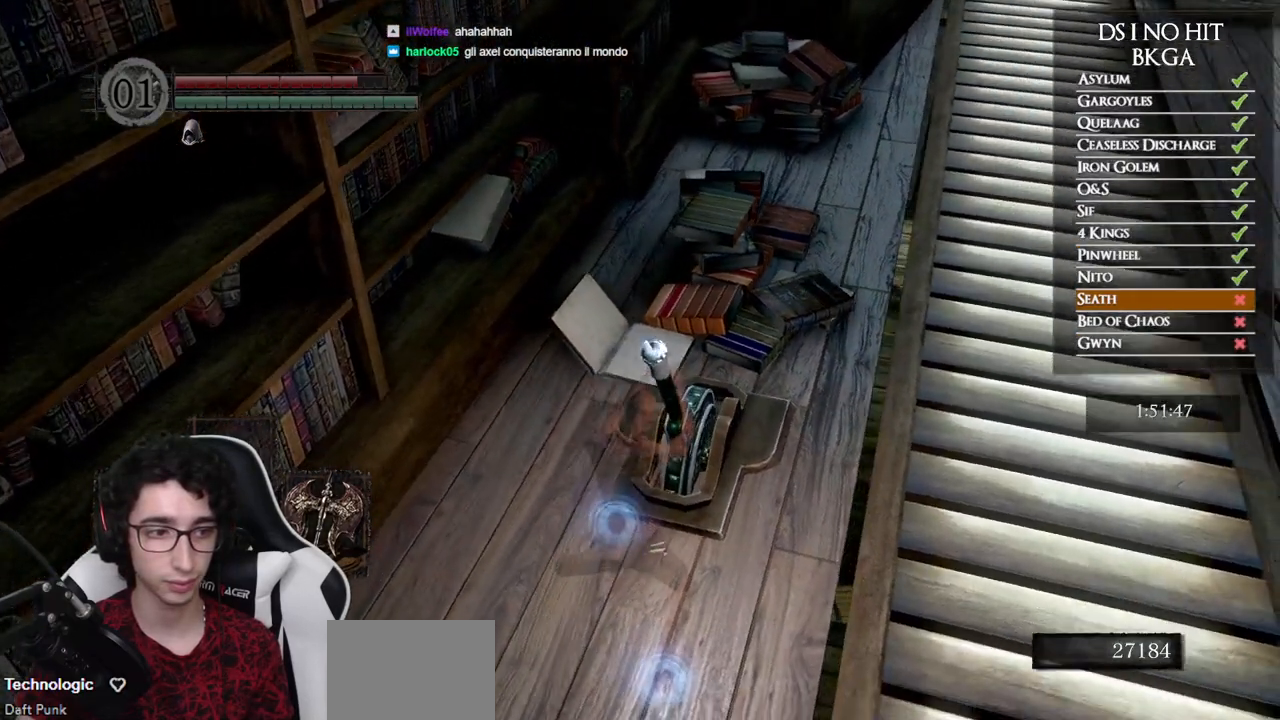
{"buttons": [], "left_stick": "center", "right_stick": "down-right", "events": [[33, "right_stick", "center"], [483, "right_stick", "down-right"]]}
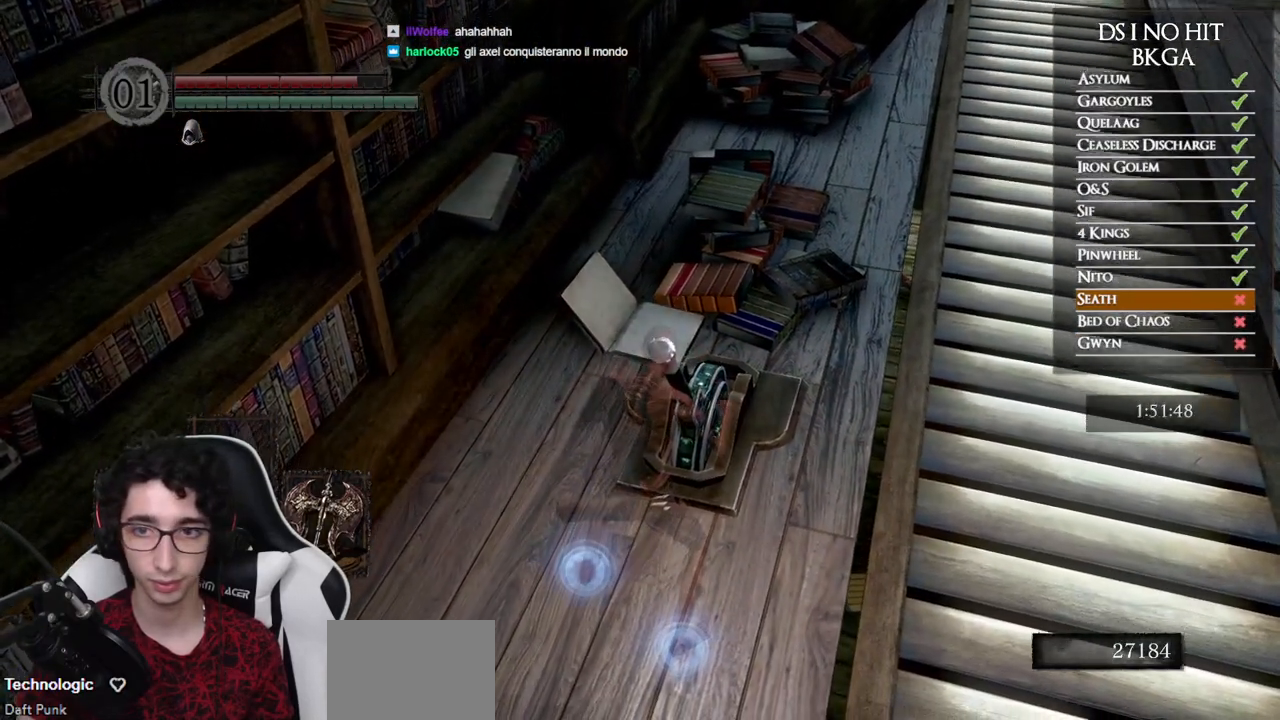
{"buttons": [], "left_stick": "center", "right_stick": "center", "events": [[83, "right_stick", "center"], [250, "right_stick", "right"], [383, "right_stick", "center"]]}
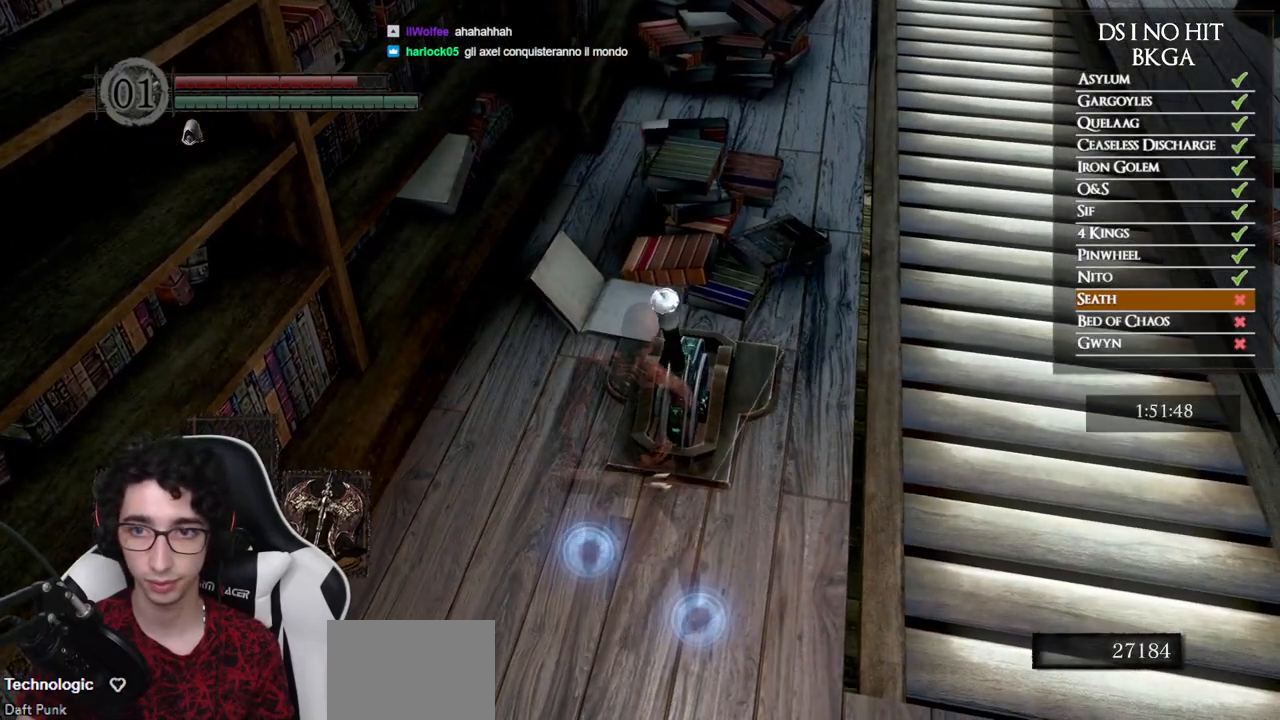
{"buttons": ["START"], "left_stick": "center", "right_stick": "center", "events": [[467, "START", "down"]]}
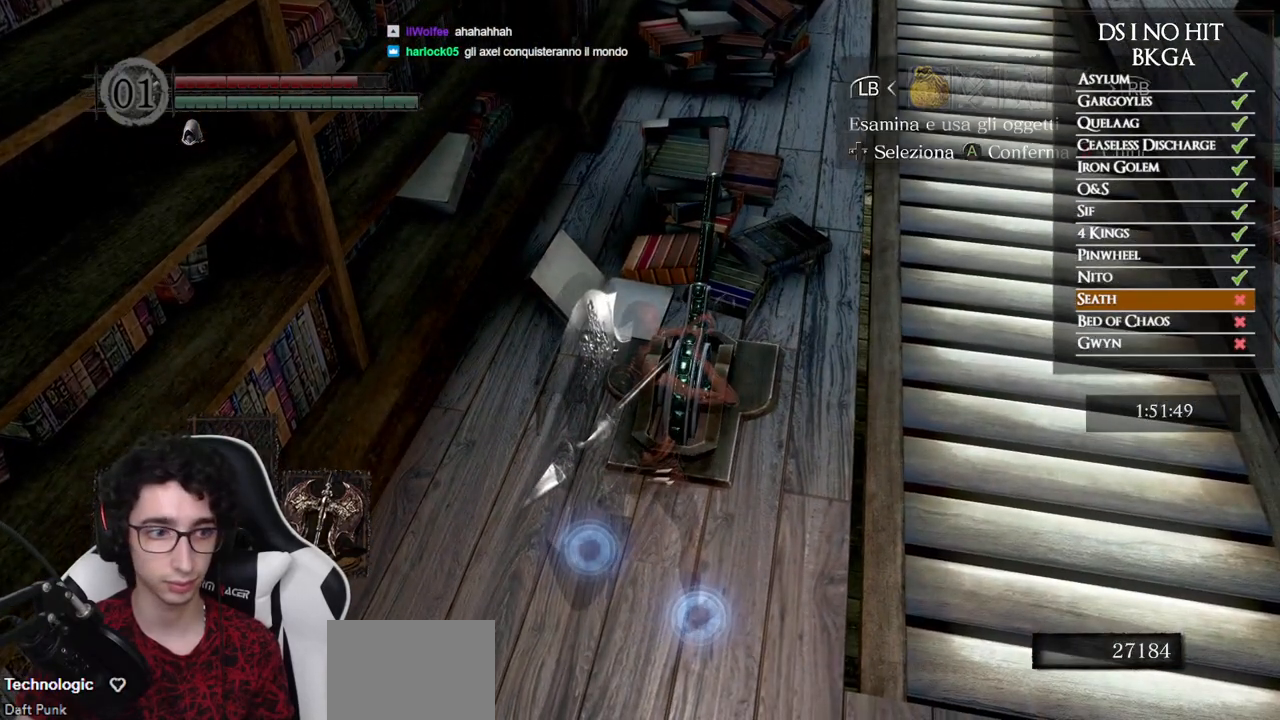
{"buttons": ["DPAD_UP"], "left_stick": "center", "right_stick": "center", "events": [[100, "START", "up"], [217, "DPAD_RIGHT", "down"], [317, "A", "down"], [317, "DPAD_RIGHT", "up"], [400, "A", "up"], [450, "DPAD_UP", "down"]]}